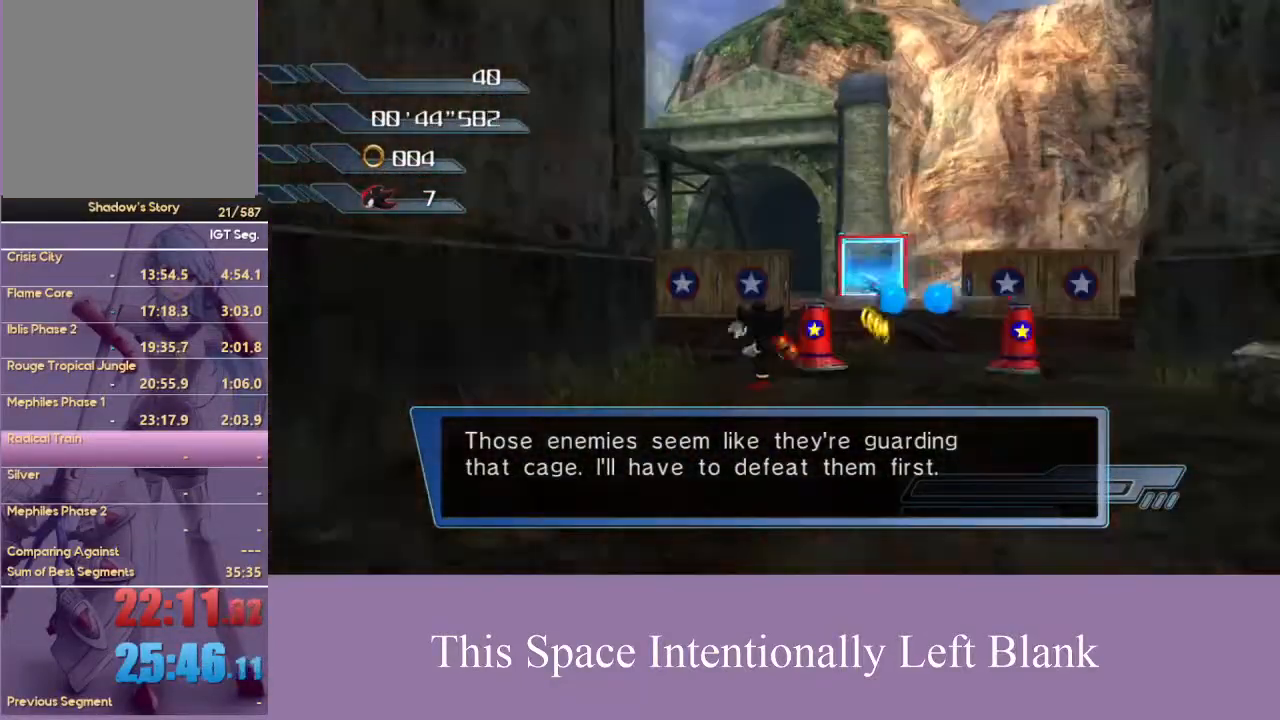
Gameplay with a controller (Xbox layout); each line is a JSON object with the inputs held at the frame after it. "events" lists button and stick changes between this image and that frame as [ms after this image, input, new state], when the widget could be followed in between. Not read: L3 R3 START Y.
{"buttons": [], "left_stick": "up-left", "right_stick": "center", "events": [[400, "left_stick", "up-left"]]}
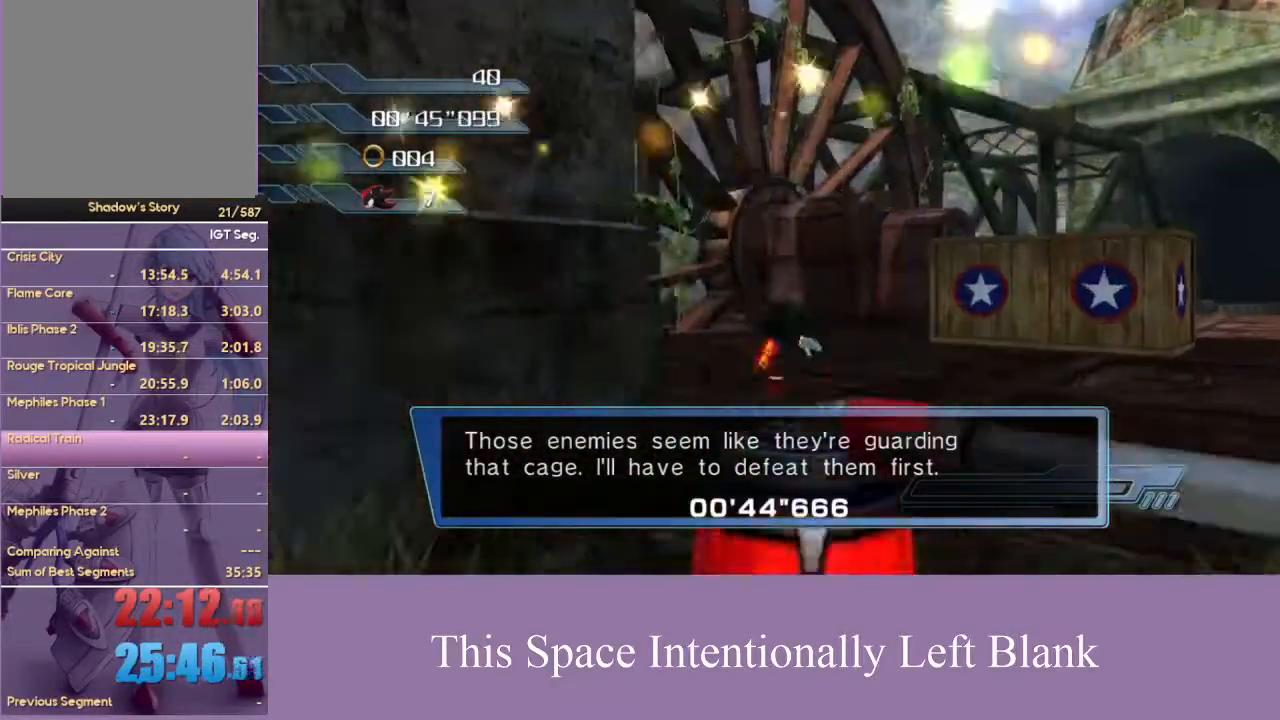
{"buttons": ["R2"], "left_stick": "down", "right_stick": "center", "events": [[133, "R2", "down"], [133, "left_stick", "up"], [233, "R2", "up"], [233, "left_stick", "up-left"], [300, "R2", "down"], [367, "left_stick", "down-left"], [400, "R2", "up"], [467, "R2", "down"], [500, "left_stick", "down"]]}
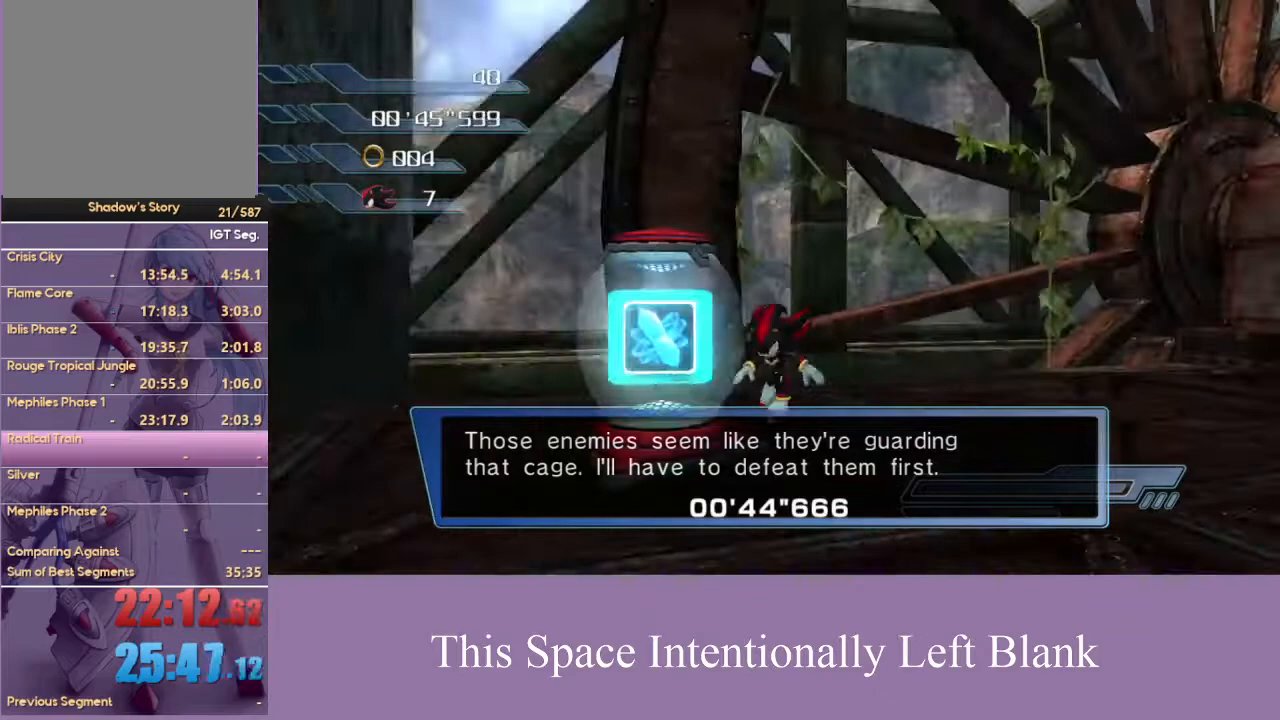
{"buttons": [], "left_stick": "down-right", "right_stick": "center", "events": [[133, "left_stick", "down-right"], [233, "R2", "up"], [300, "R2", "down"], [433, "R2", "up"]]}
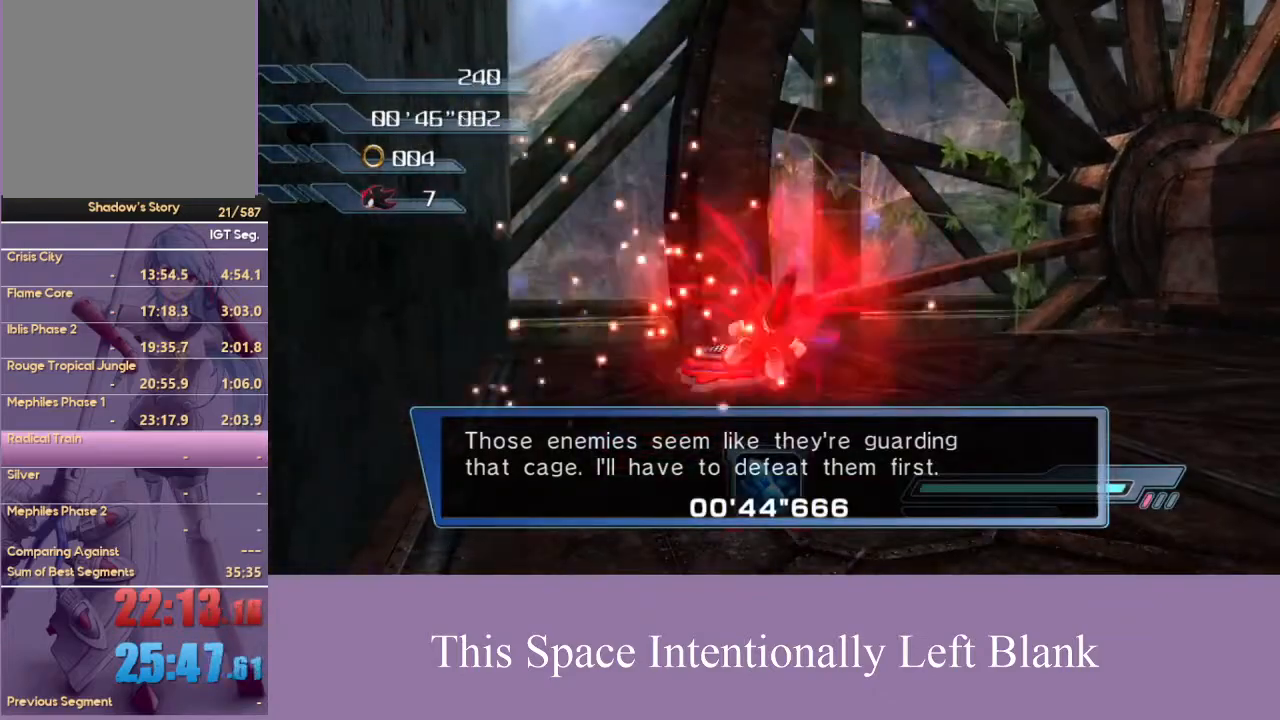
{"buttons": [], "left_stick": "down-right", "right_stick": "center", "events": []}
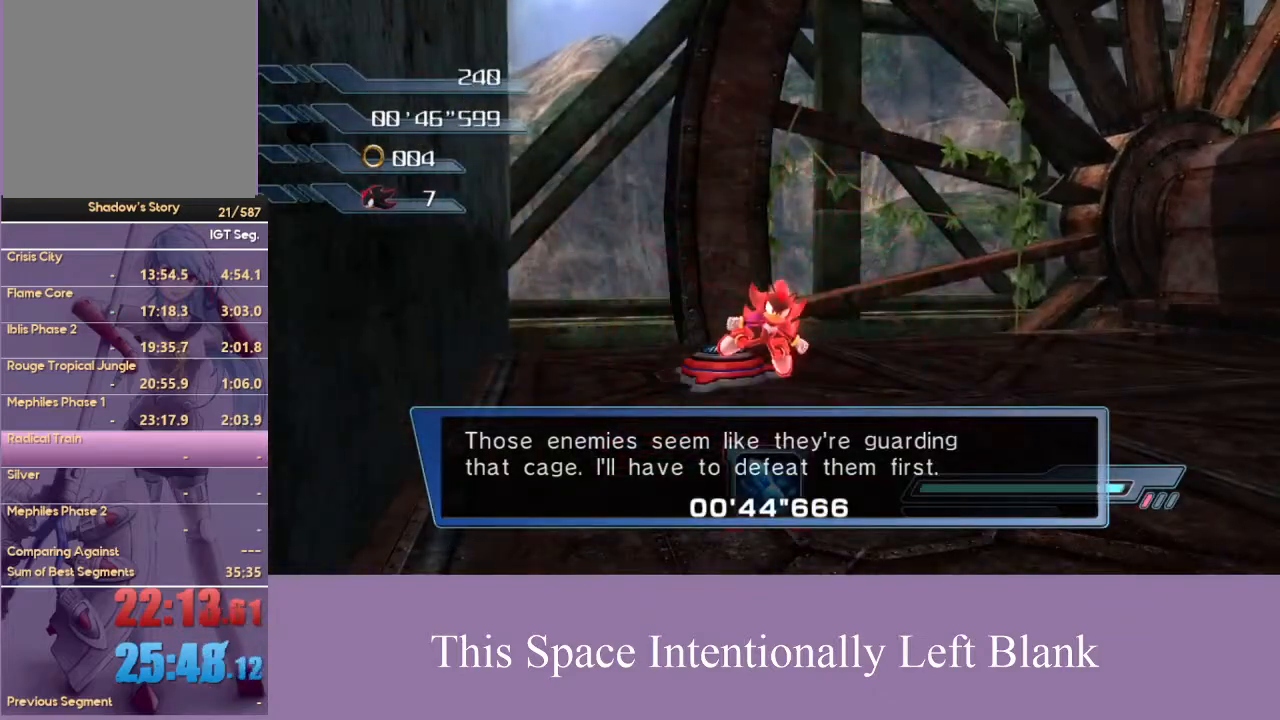
{"buttons": [], "left_stick": "down-right", "right_stick": "center", "events": []}
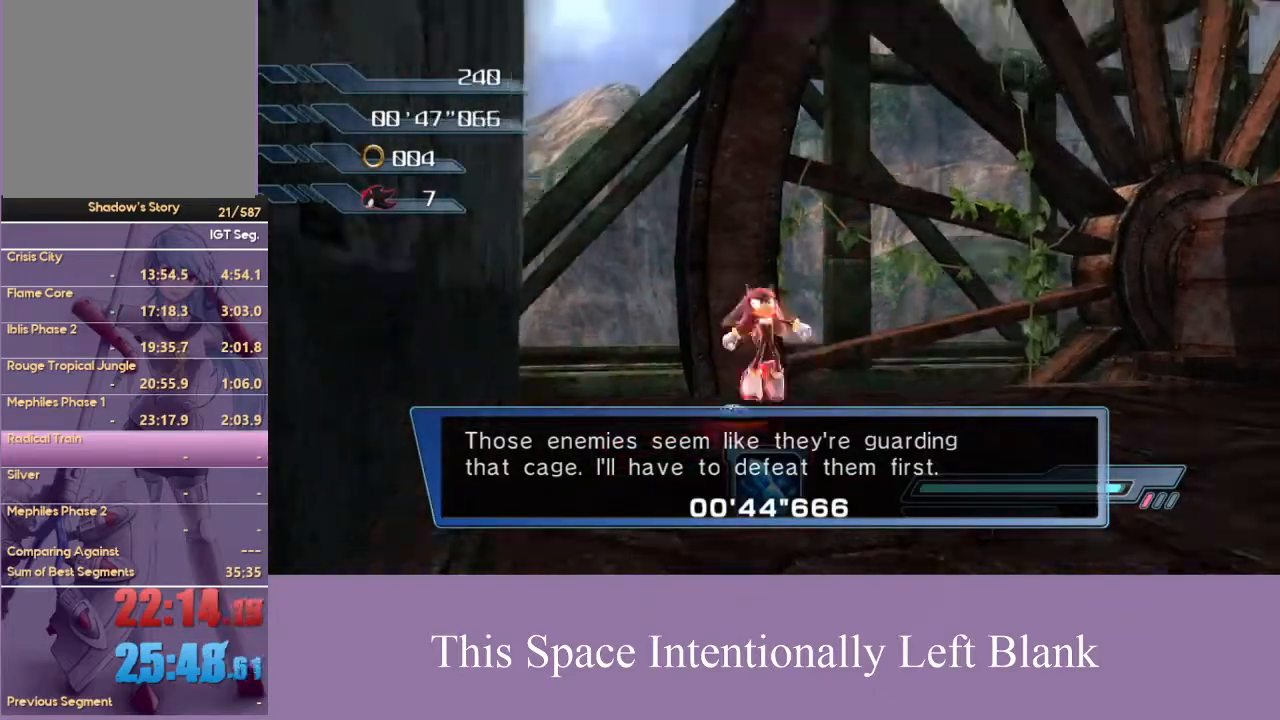
{"buttons": ["A"], "left_stick": "up", "right_stick": "center", "events": [[33, "A", "down"], [100, "left_stick", "up-right"], [300, "left_stick", "up"]]}
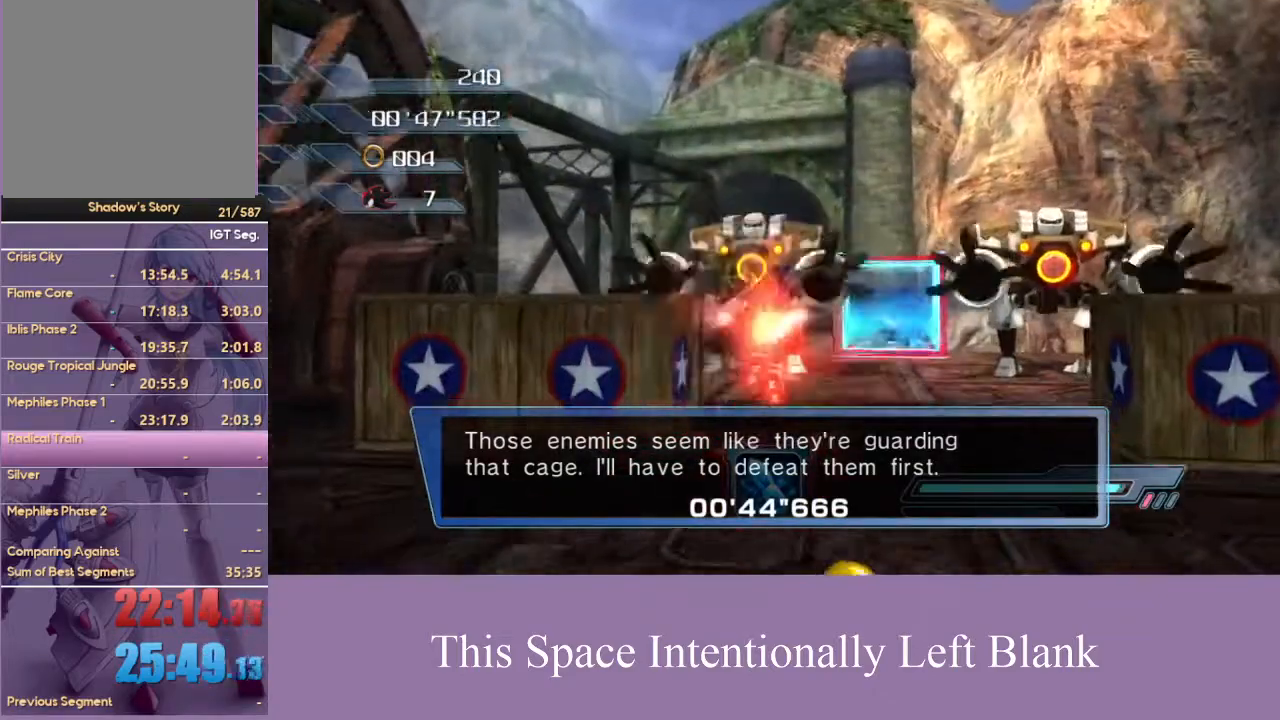
{"buttons": [], "left_stick": "up-right", "right_stick": "center", "events": [[167, "A", "up"], [167, "left_stick", "up-right"]]}
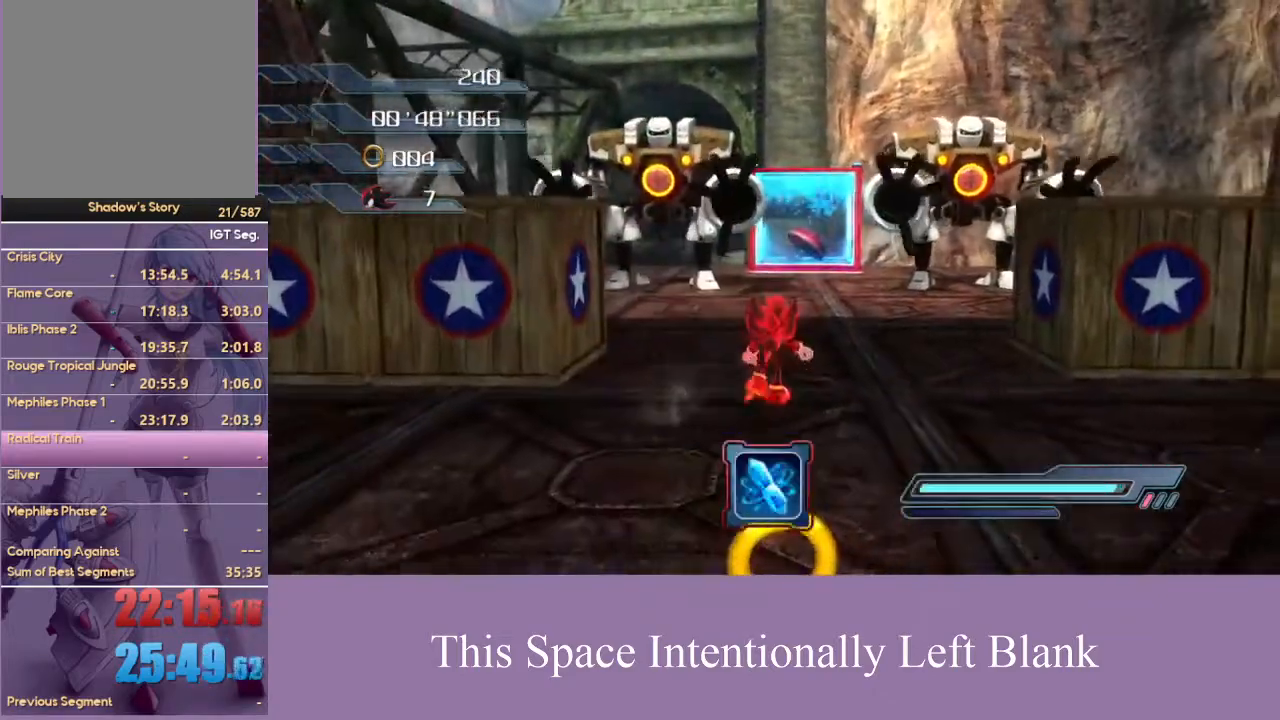
{"buttons": [], "left_stick": "up", "right_stick": "center", "events": [[300, "left_stick", "up"]]}
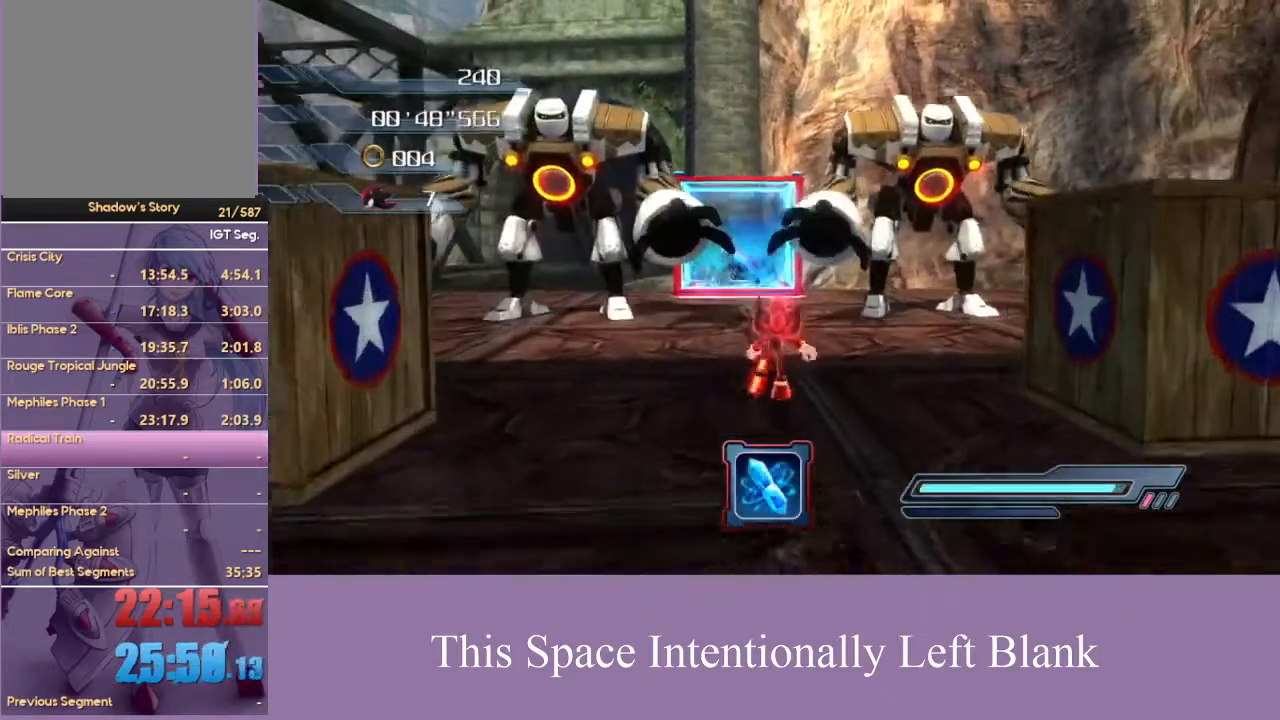
{"buttons": [], "left_stick": "up", "right_stick": "center", "events": []}
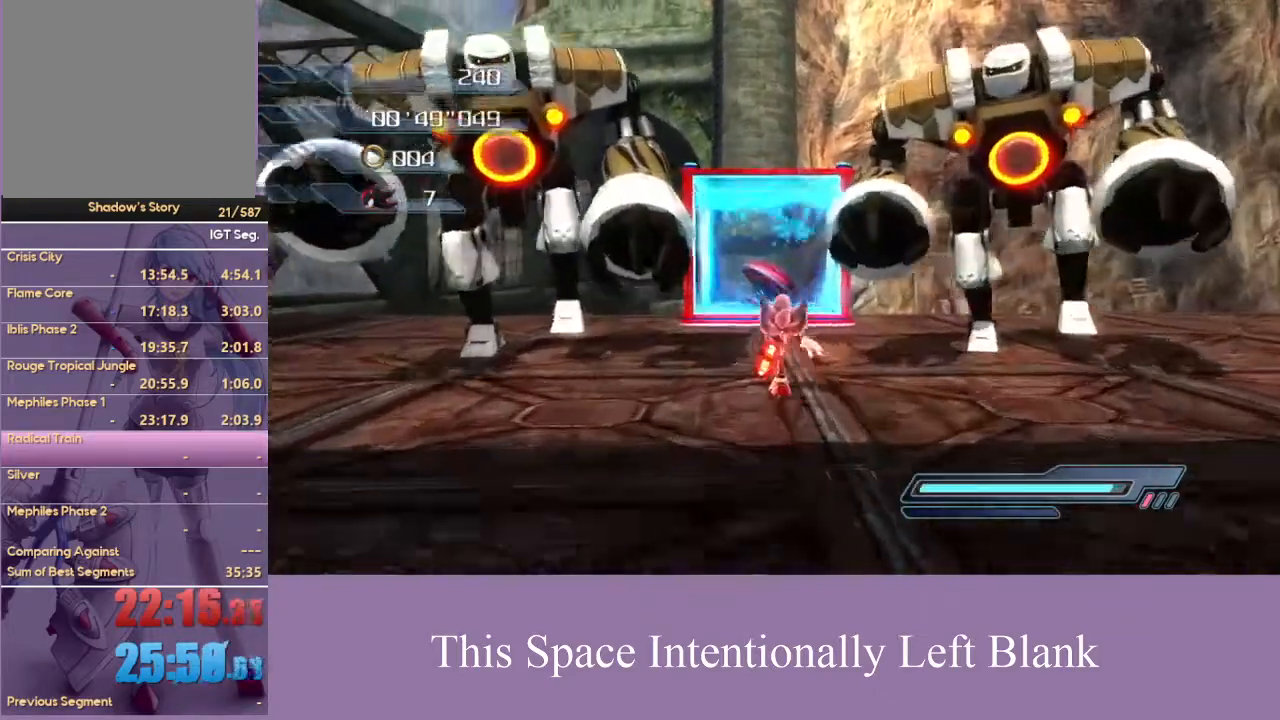
{"buttons": [], "left_stick": "center", "right_stick": "center", "events": [[300, "left_stick", "center"]]}
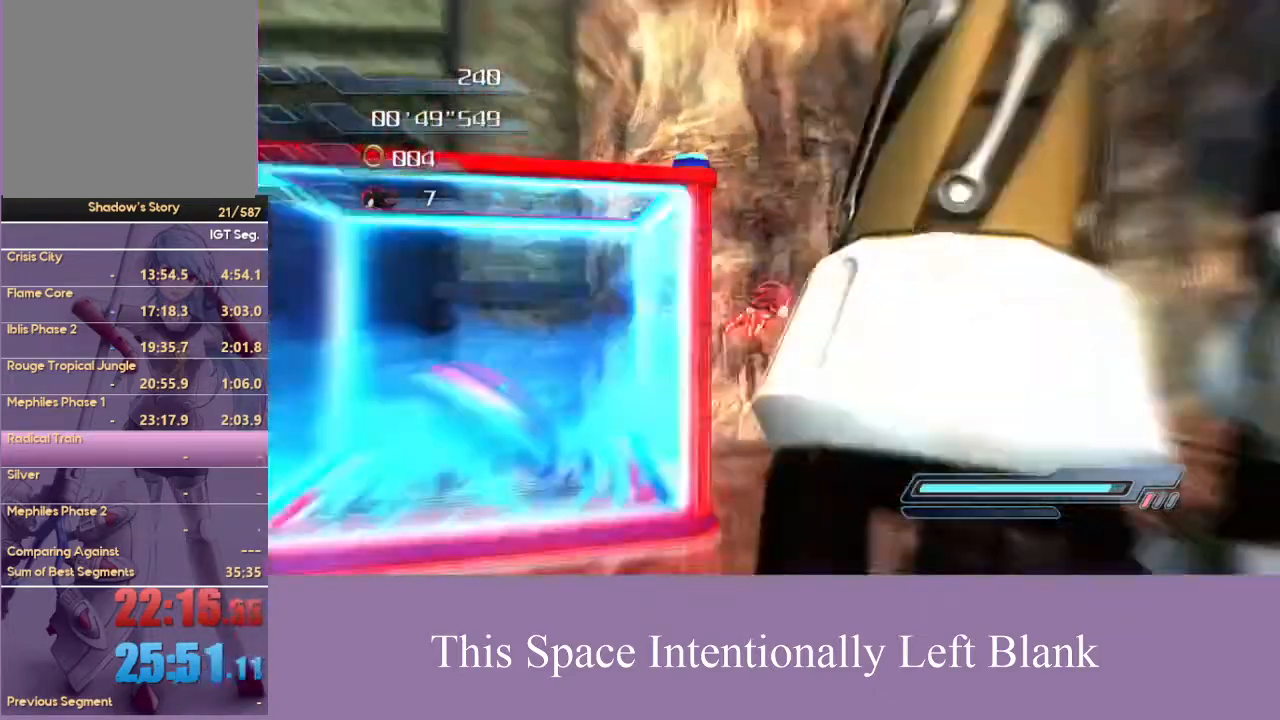
{"buttons": [], "left_stick": "center", "right_stick": "center", "events": []}
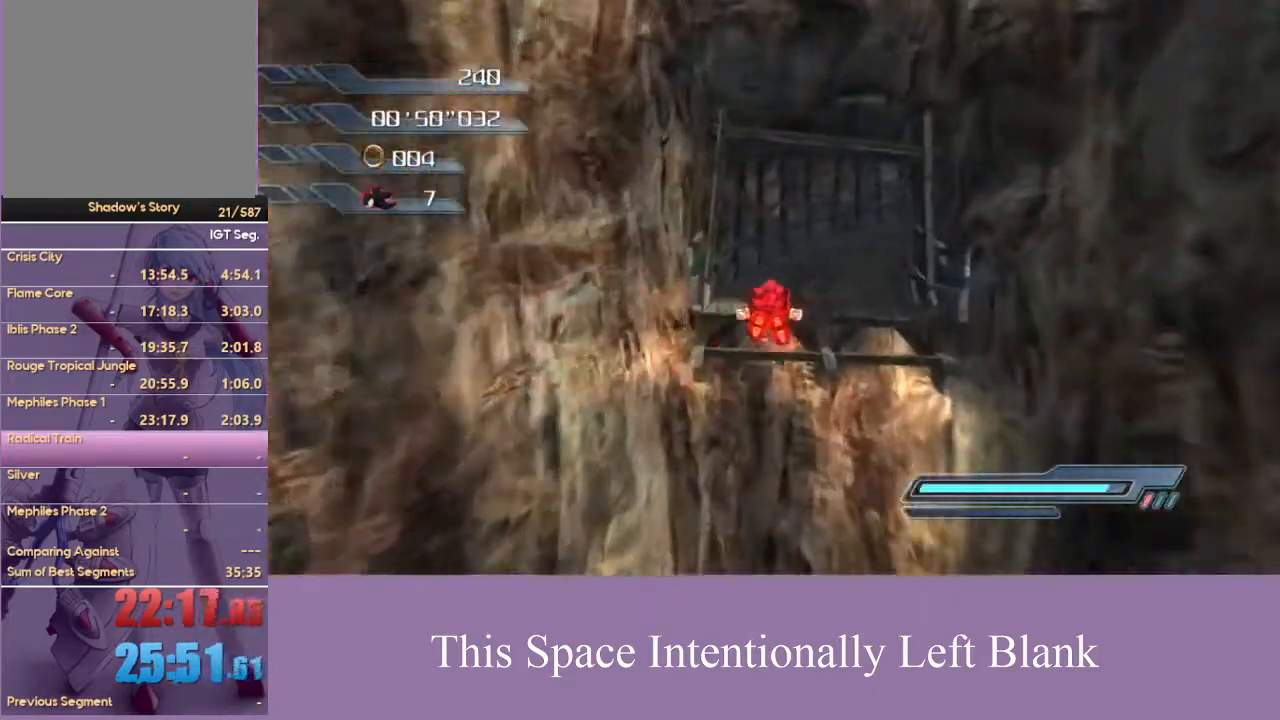
{"buttons": [], "left_stick": "center", "right_stick": "center", "events": []}
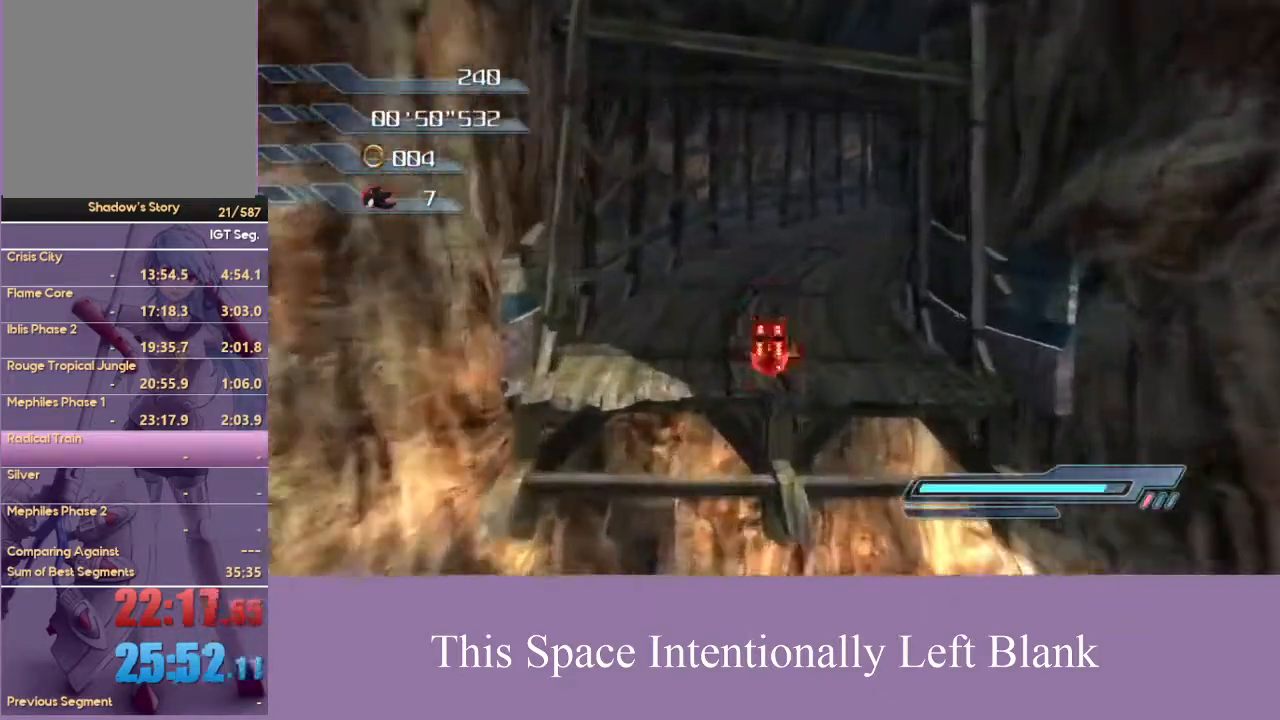
{"buttons": [], "left_stick": "center", "right_stick": "center", "events": []}
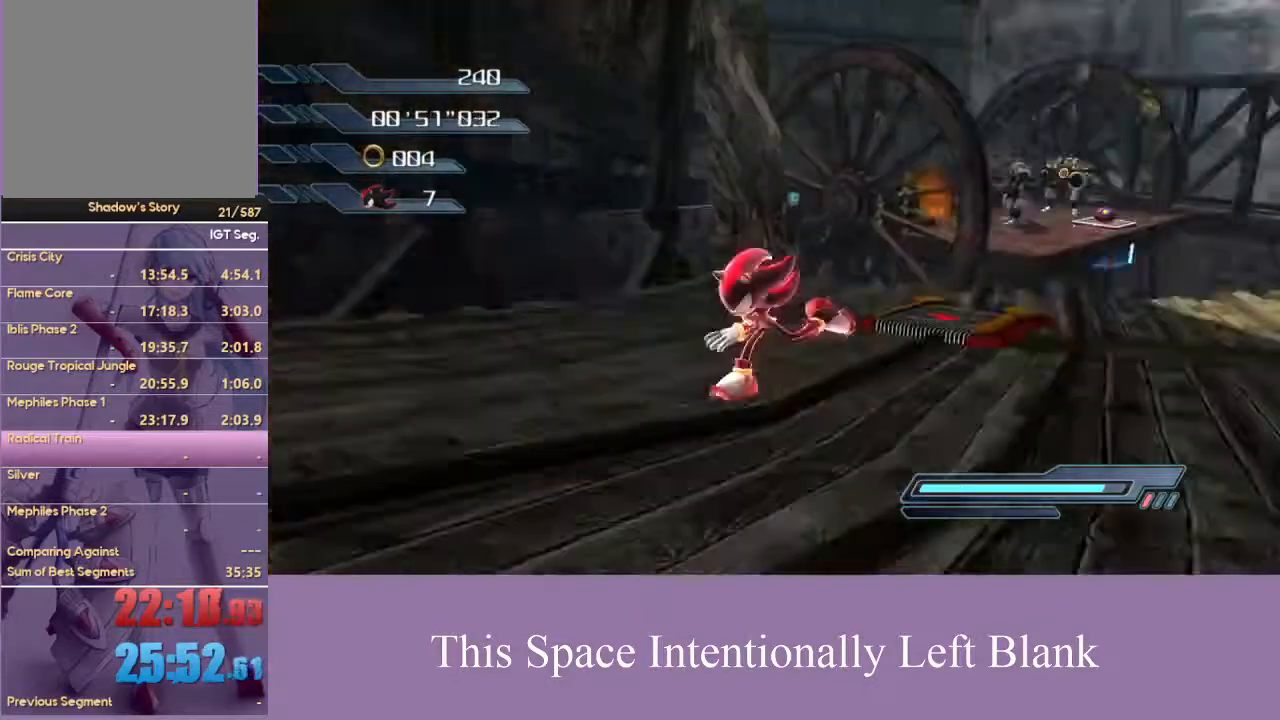
{"buttons": [], "left_stick": "up", "right_stick": "center", "events": [[333, "left_stick", "up"]]}
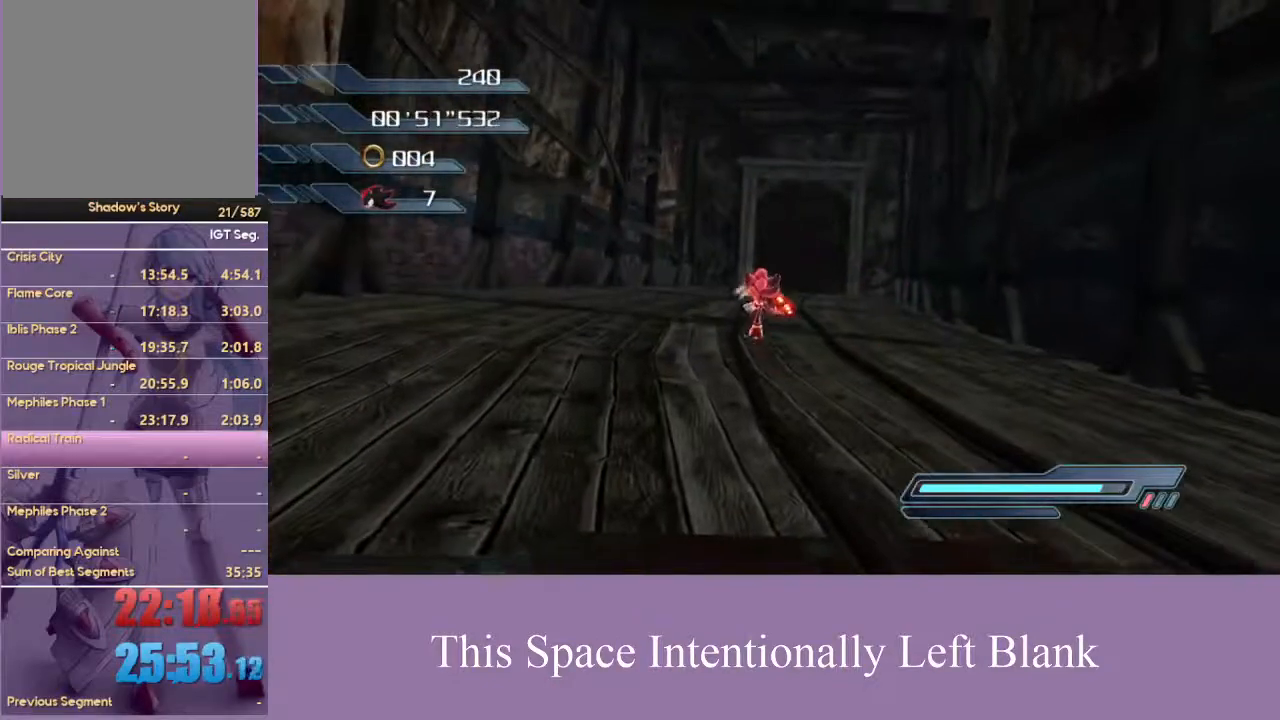
{"buttons": [], "left_stick": "up", "right_stick": "center", "events": [[233, "X", "down"], [300, "X", "up"]]}
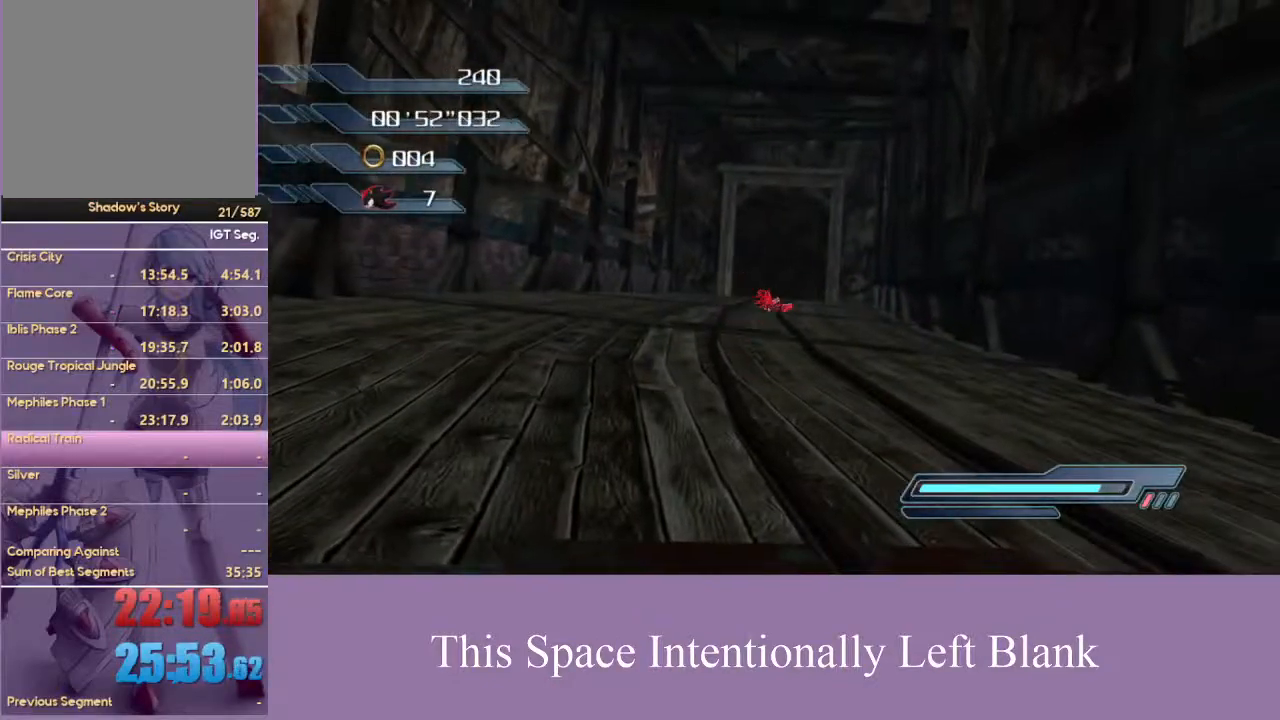
{"buttons": [], "left_stick": "up", "right_stick": "center", "events": [[167, "X", "down"], [267, "X", "up"]]}
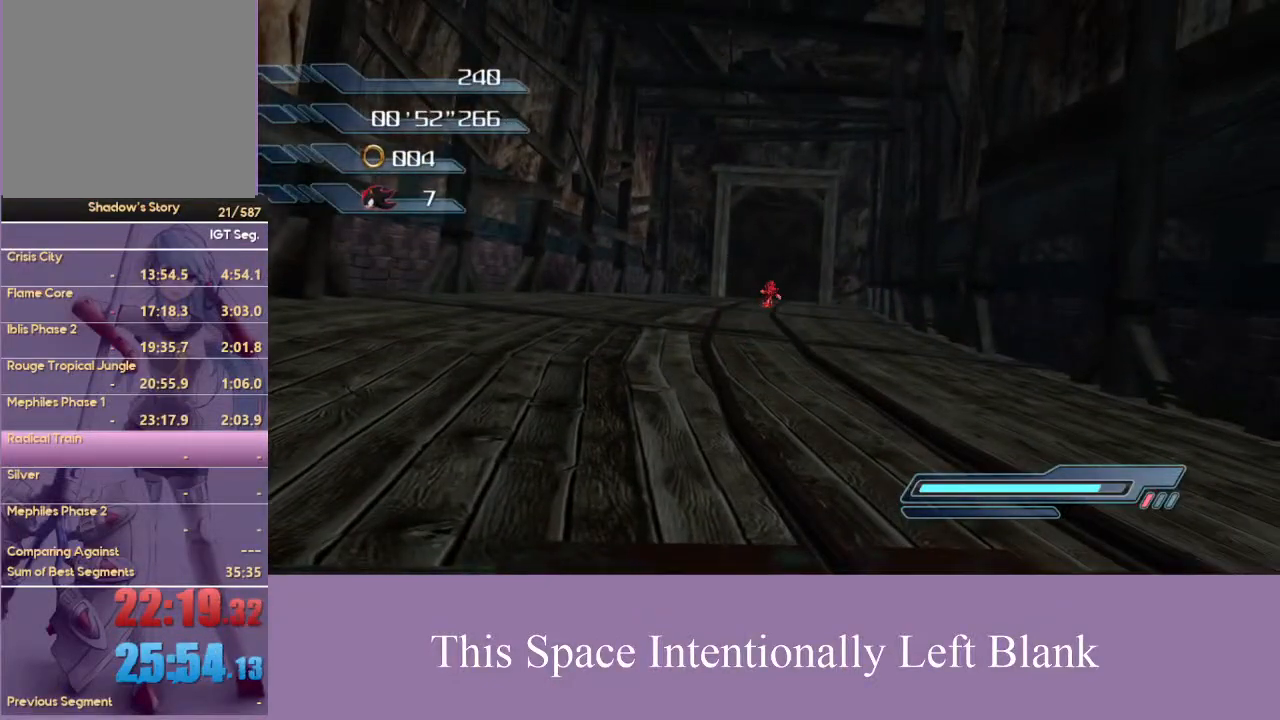
{"buttons": [], "left_stick": "center", "right_stick": "center", "events": [[233, "left_stick", "center"]]}
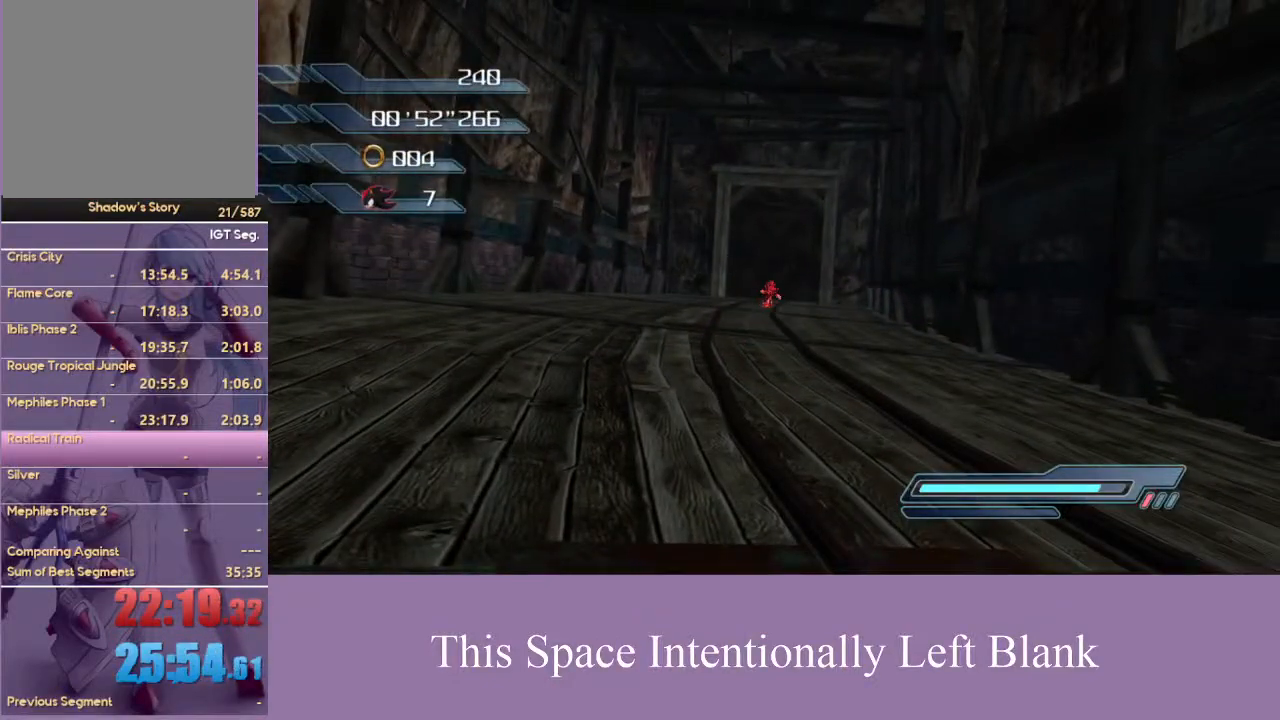
{"buttons": [], "left_stick": "center", "right_stick": "center", "events": []}
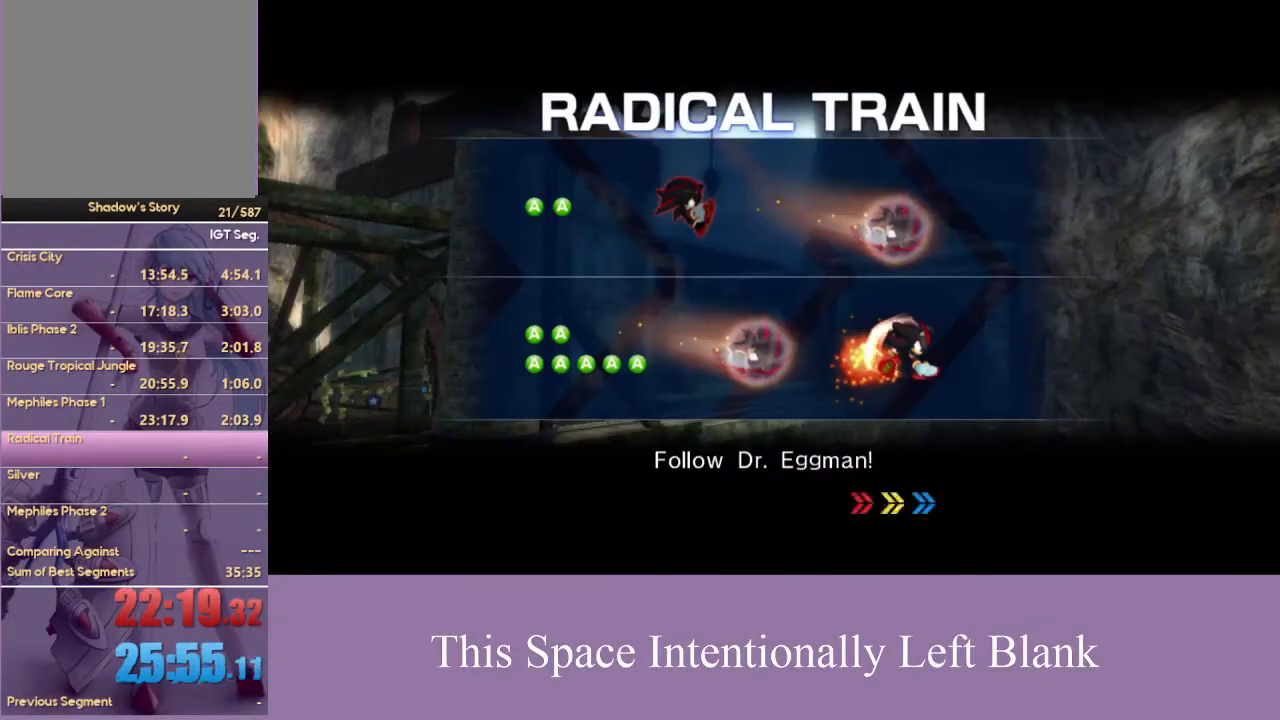
{"buttons": ["A"], "left_stick": "center", "right_stick": "center", "events": [[167, "A", "down"], [367, "A", "up"], [467, "A", "down"]]}
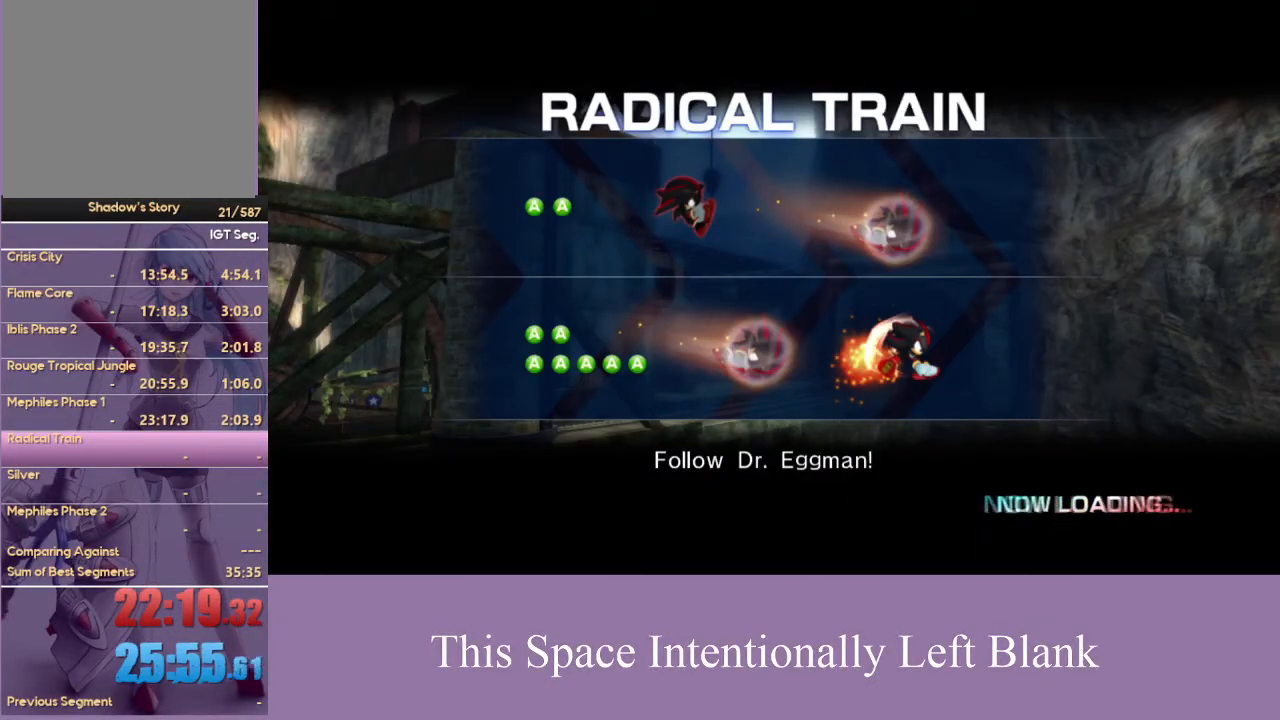
{"buttons": [], "left_stick": "center", "right_stick": "center", "events": [[167, "A", "up"], [233, "A", "down"], [300, "A", "up"]]}
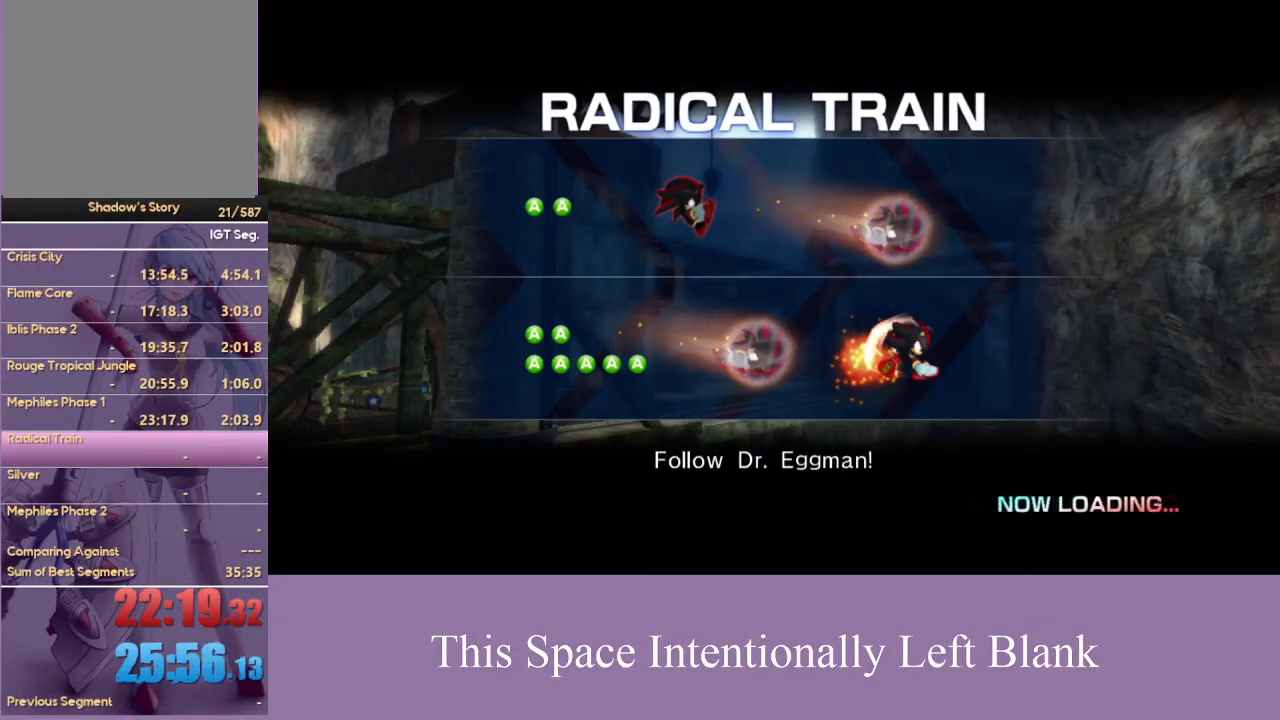
{"buttons": [], "left_stick": "center", "right_stick": "center", "events": []}
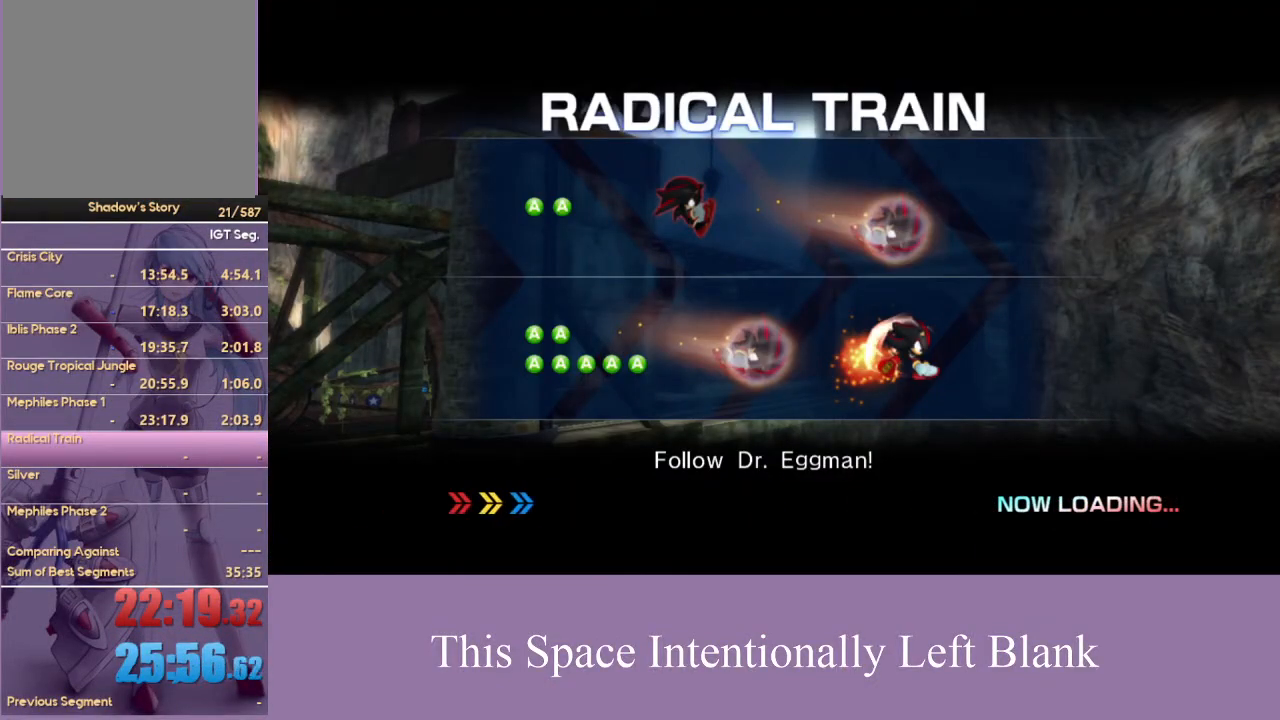
{"buttons": [], "left_stick": "center", "right_stick": "center", "events": []}
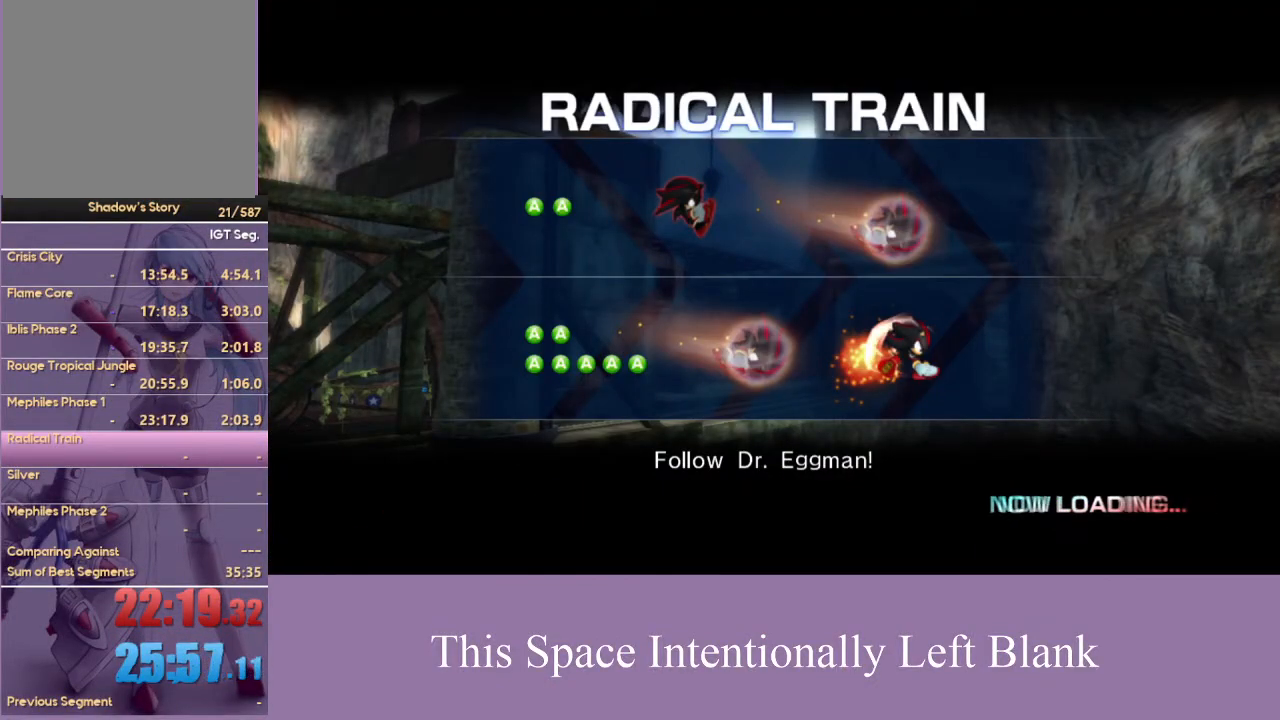
{"buttons": [], "left_stick": "center", "right_stick": "center", "events": []}
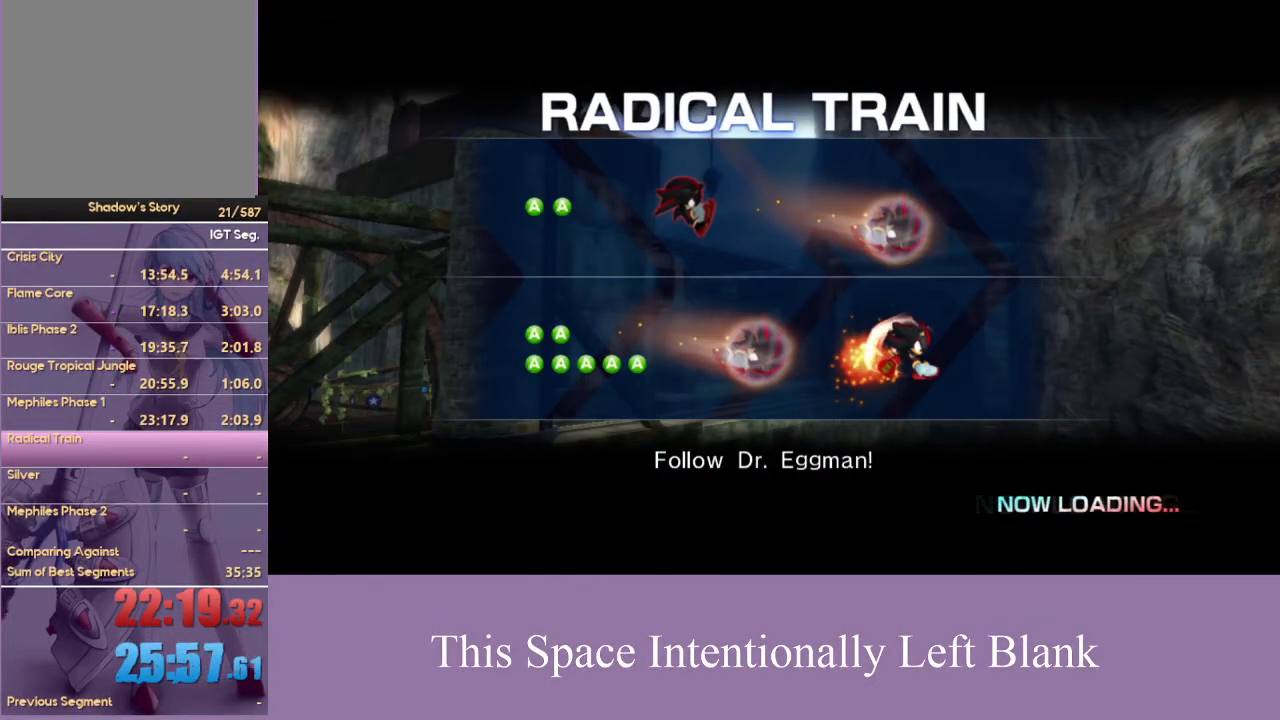
{"buttons": [], "left_stick": "up-right", "right_stick": "center", "events": [[100, "left_stick", "up-right"]]}
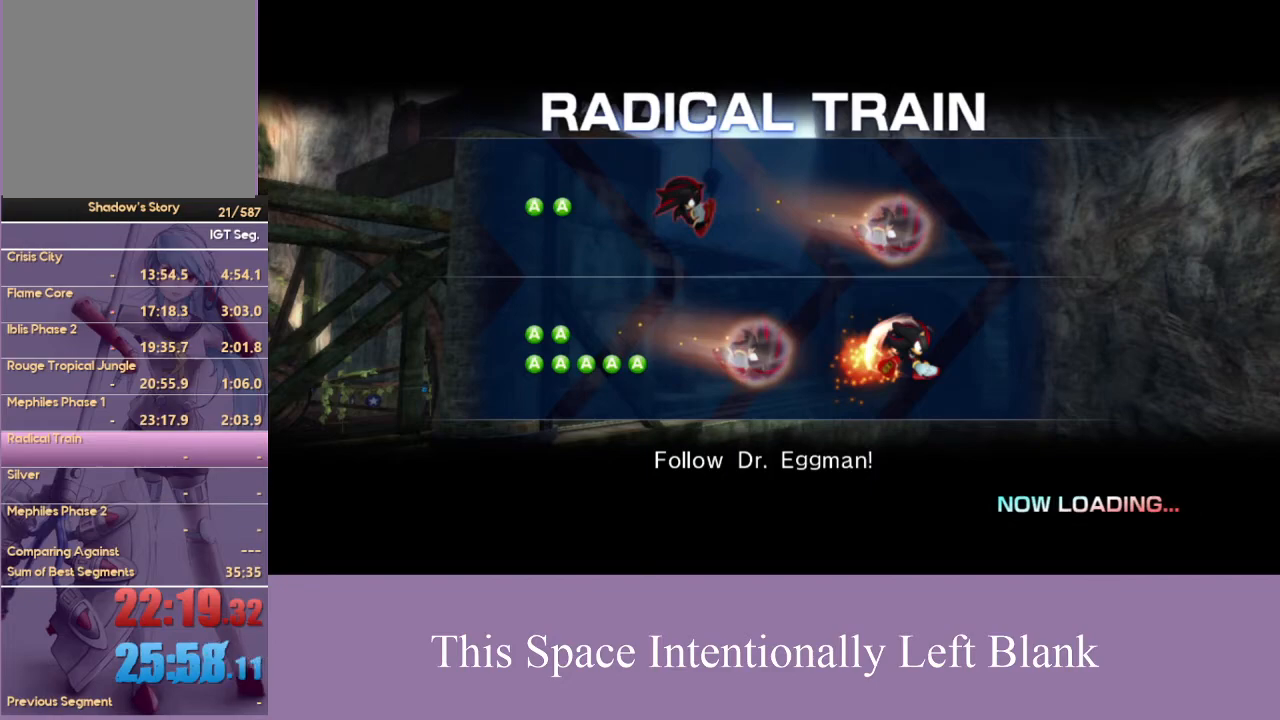
{"buttons": [], "left_stick": "up-right", "right_stick": "center", "events": []}
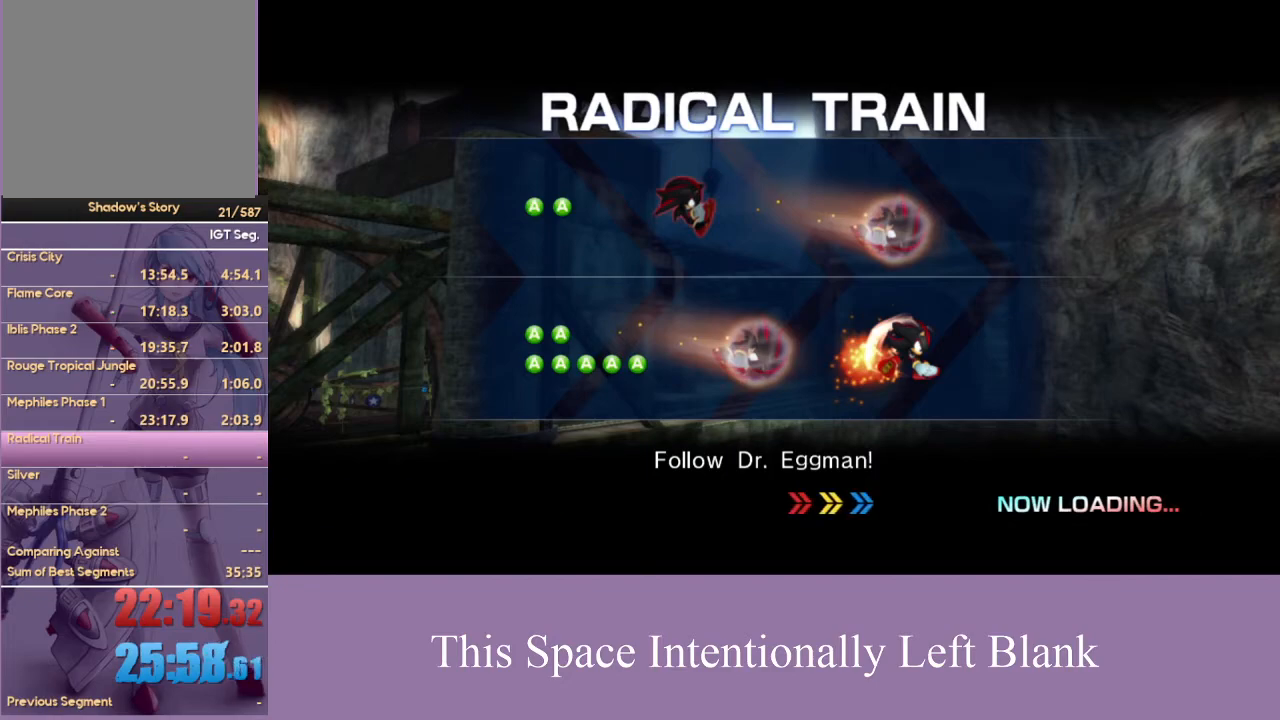
{"buttons": [], "left_stick": "up-right", "right_stick": "center", "events": []}
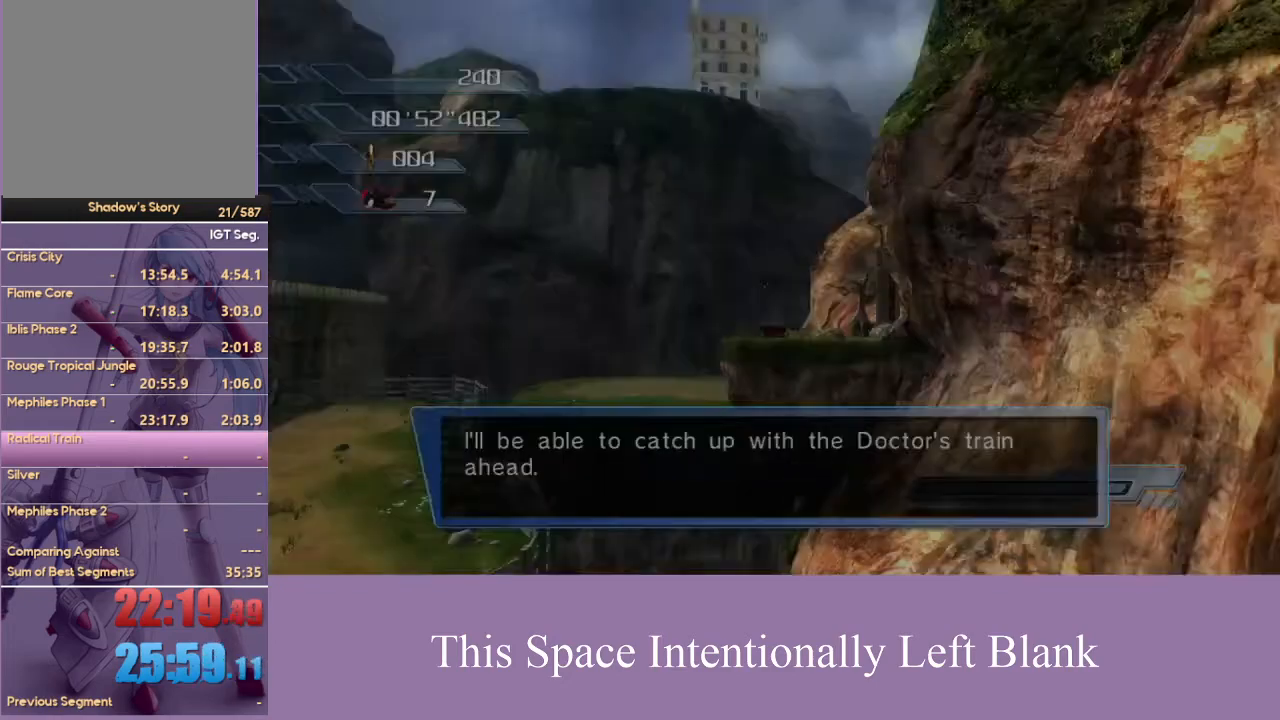
{"buttons": [], "left_stick": "up", "right_stick": "center", "events": [[233, "left_stick", "center"], [433, "left_stick", "up"]]}
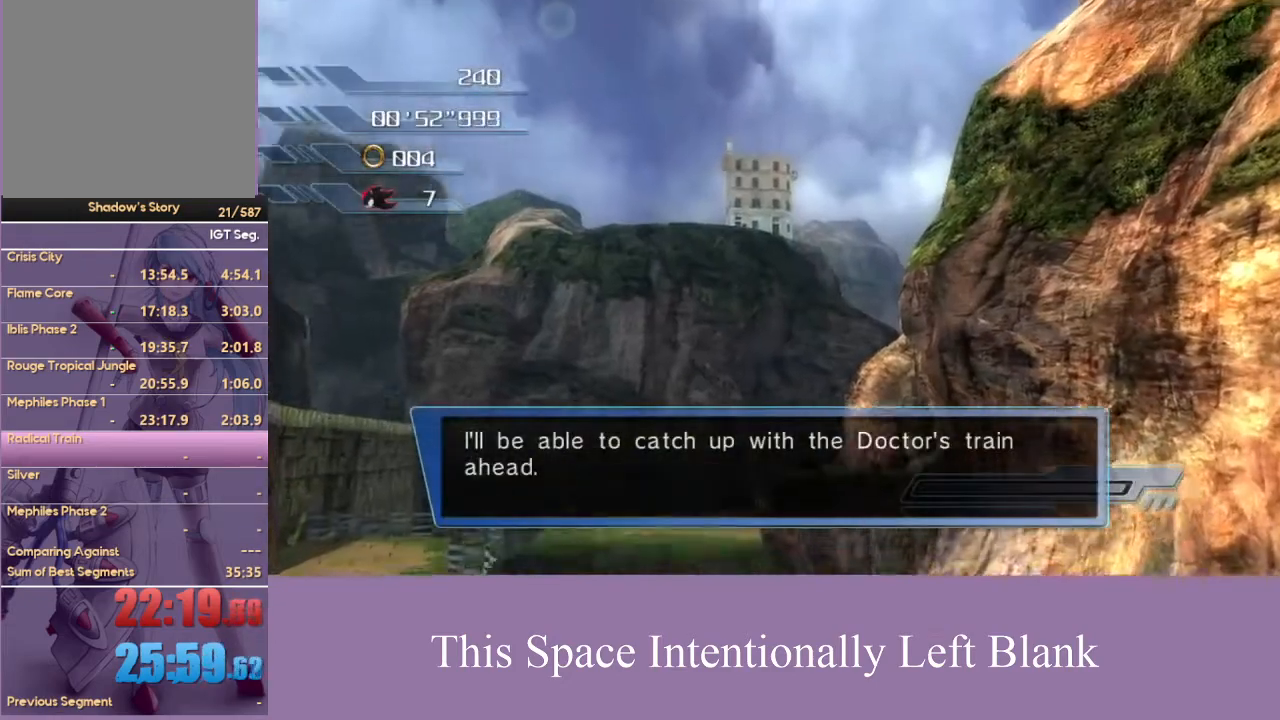
{"buttons": [], "left_stick": "center", "right_stick": "center", "events": [[433, "left_stick", "center"]]}
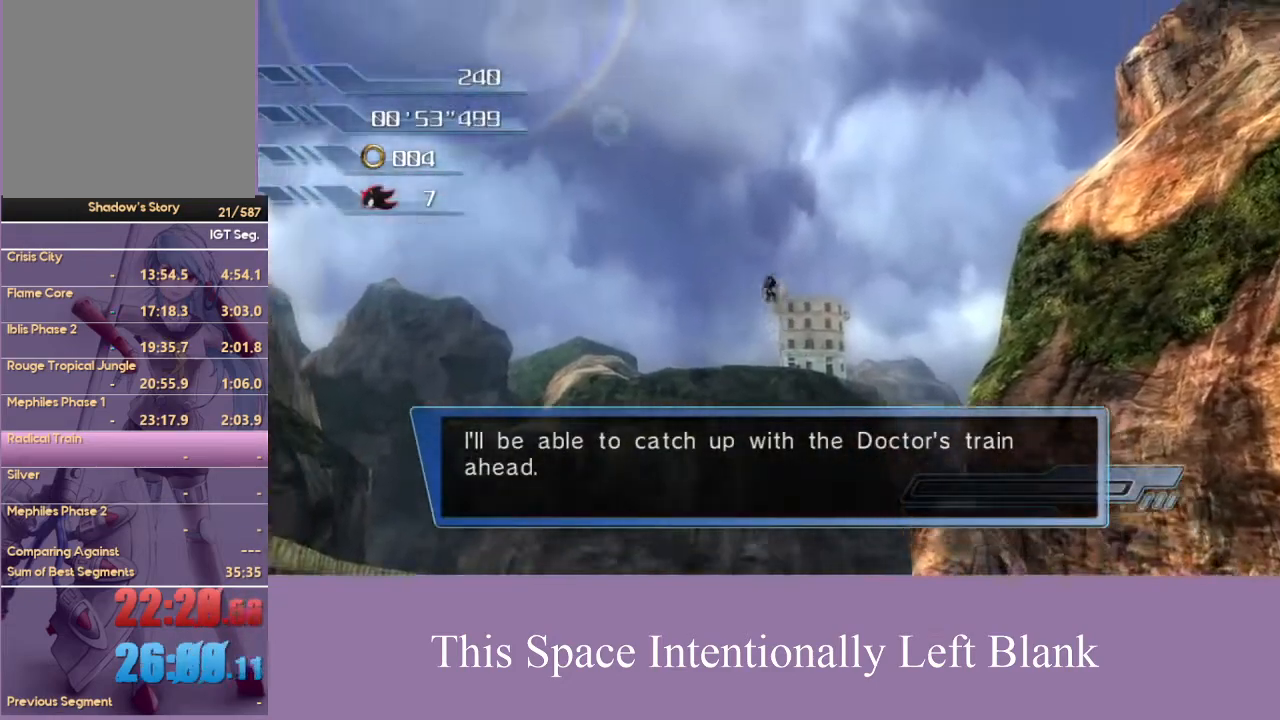
{"buttons": [], "left_stick": "up", "right_stick": "center", "events": [[267, "left_stick", "up"]]}
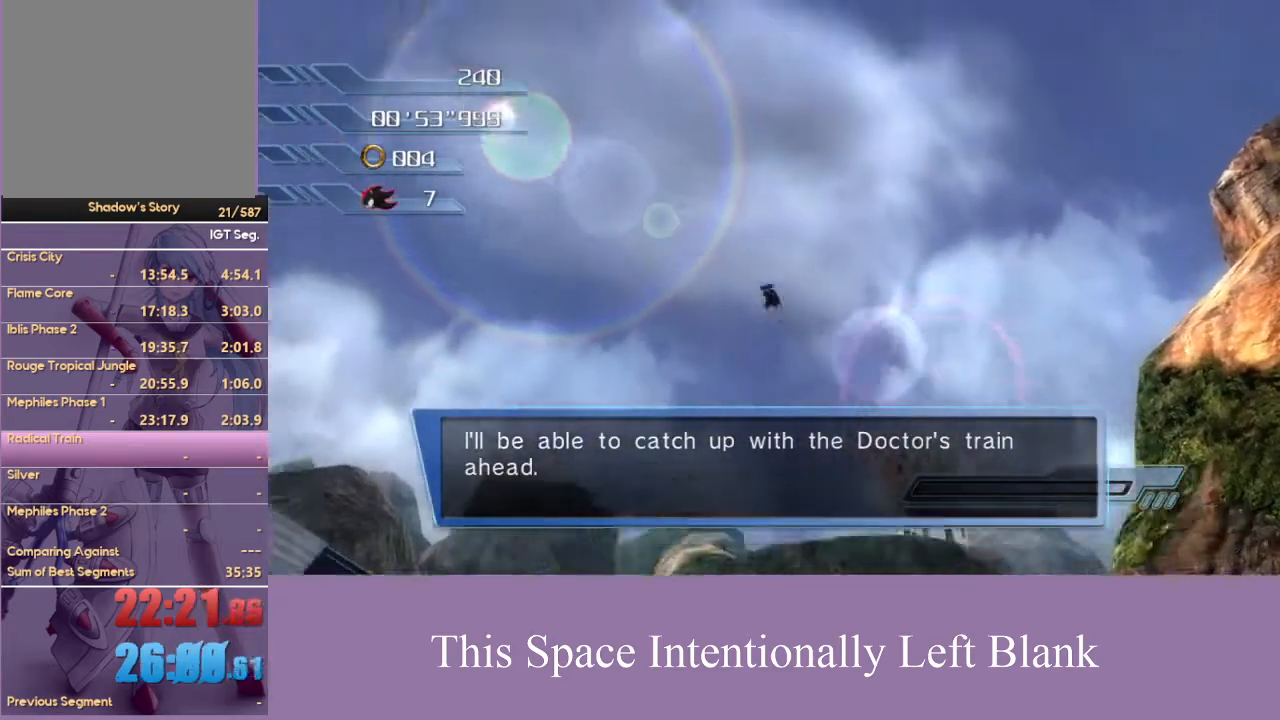
{"buttons": [], "left_stick": "up", "right_stick": "center", "events": []}
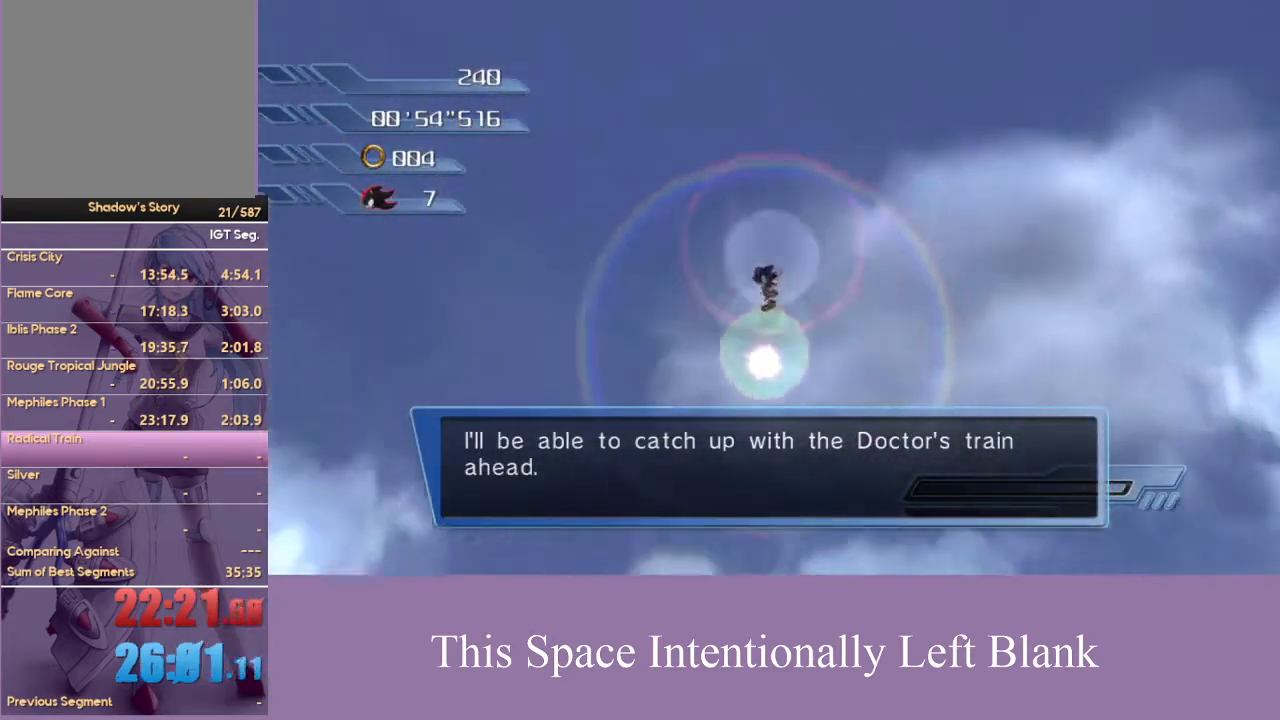
{"buttons": [], "left_stick": "up", "right_stick": "center", "events": []}